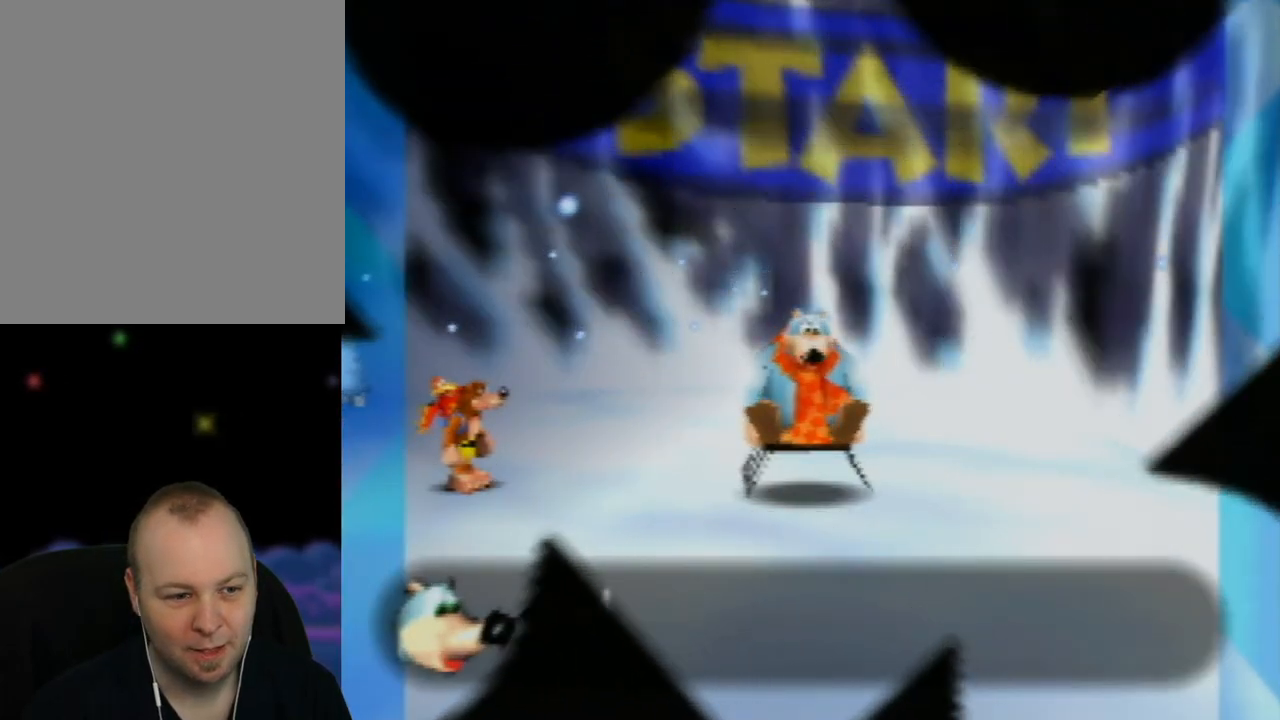
Gameplay with a controller (Nintendo layout); each line is a JSON object with the inputs held at the frame after it. "events" lists button and stick changes between this image and that frame as [ms after this image, input, new state], when the widget could be followed in between. Not read: L1 L3 R1 R3.
{"buttons": ["A", "B"], "left_stick": "center", "events": [[17, "A", "down"], [317, "A", "up"], [350, "A", "down"], [383, "B", "down"]]}
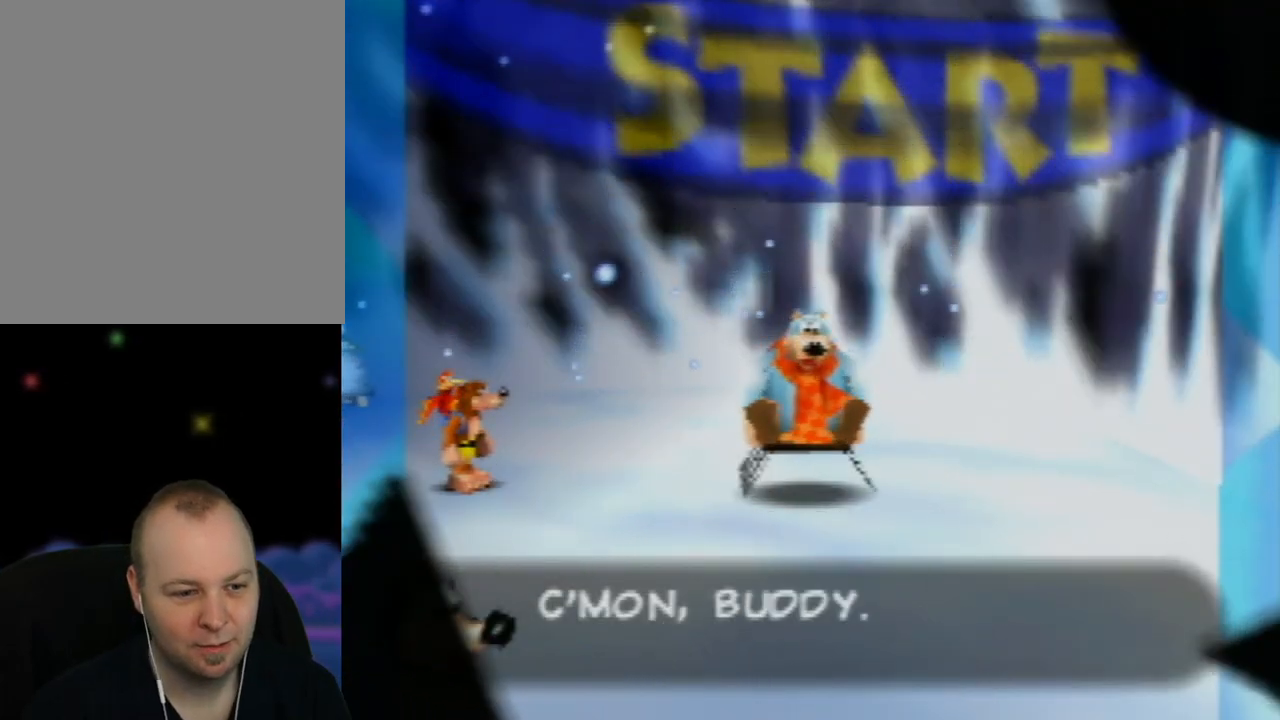
{"buttons": ["A", "B"], "left_stick": "center", "events": [[200, "B", "up"], [217, "A", "up"], [300, "A", "down"], [317, "B", "down"]]}
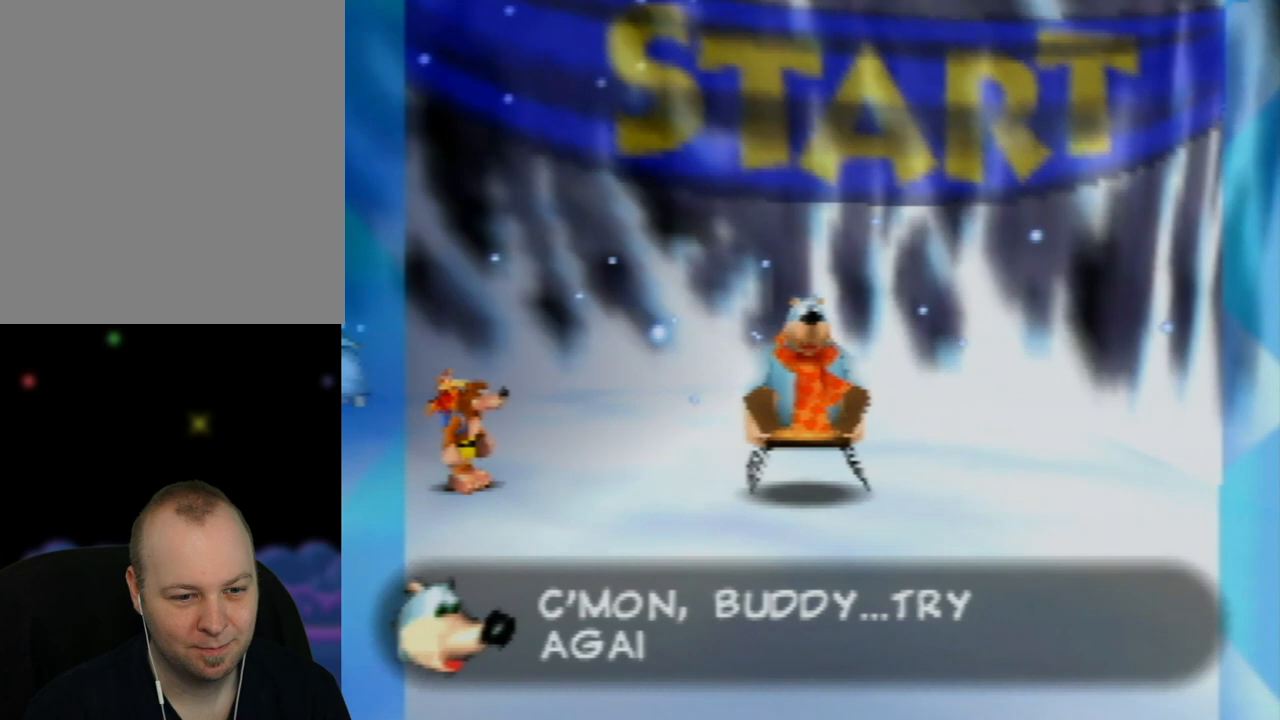
{"buttons": ["A", "B"], "left_stick": "center", "events": [[233, "A", "up"], [233, "B", "up"], [367, "A", "down"], [367, "B", "down"]]}
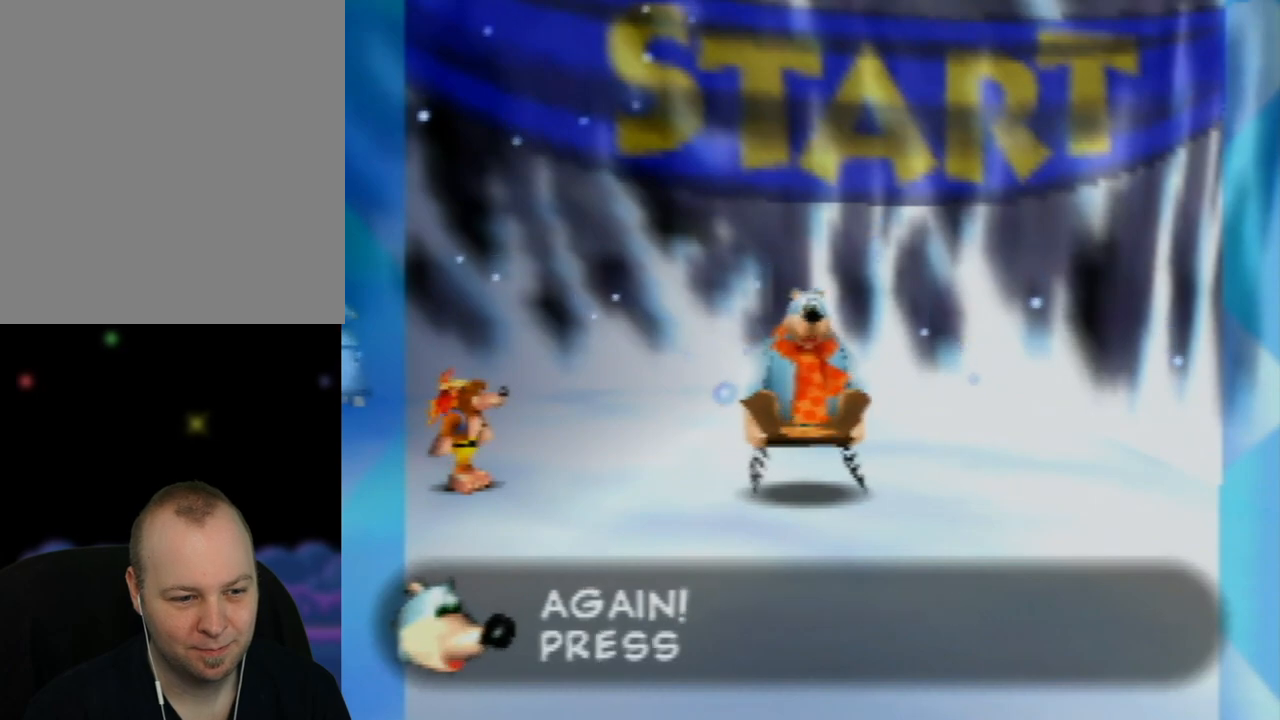
{"buttons": ["A", "B"], "left_stick": "center", "events": [[233, "A", "up"], [233, "B", "up"], [317, "A", "down"], [317, "B", "down"]]}
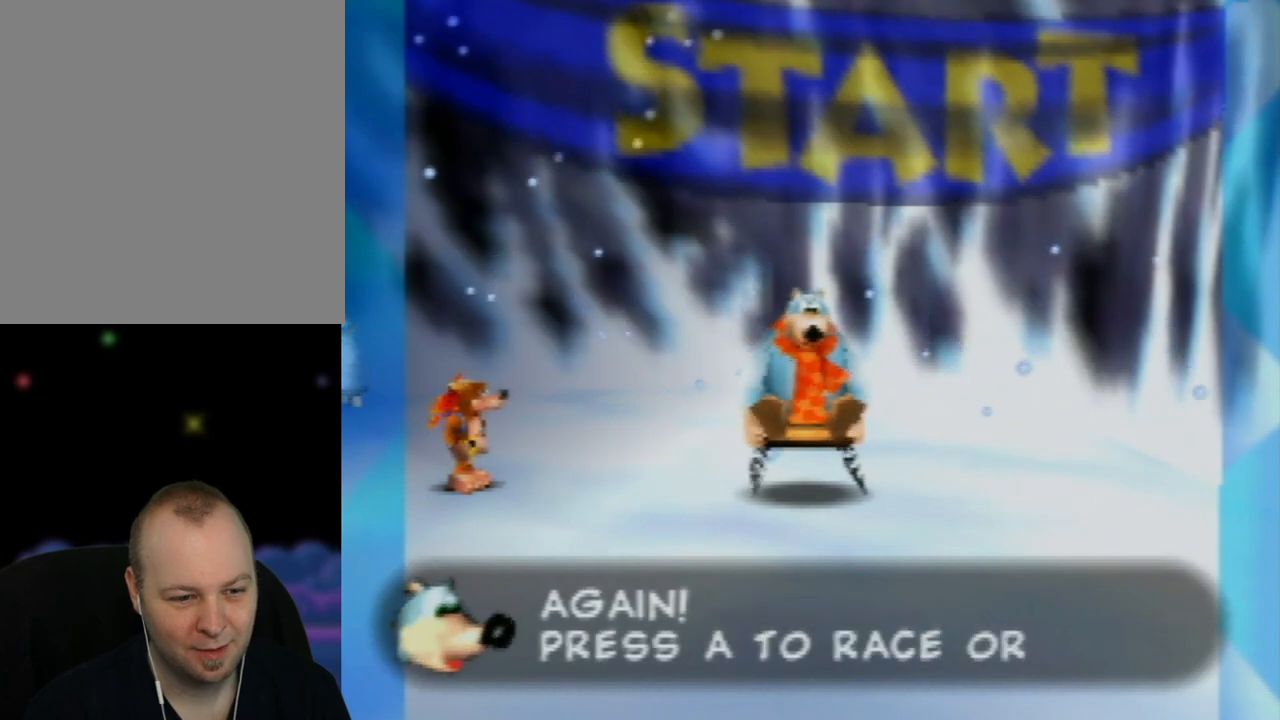
{"buttons": ["B"], "left_stick": "center", "events": [[117, "A", "up"], [117, "B", "up"], [217, "A", "down"], [217, "B", "down"], [383, "A", "up"], [383, "B", "up"], [483, "B", "down"]]}
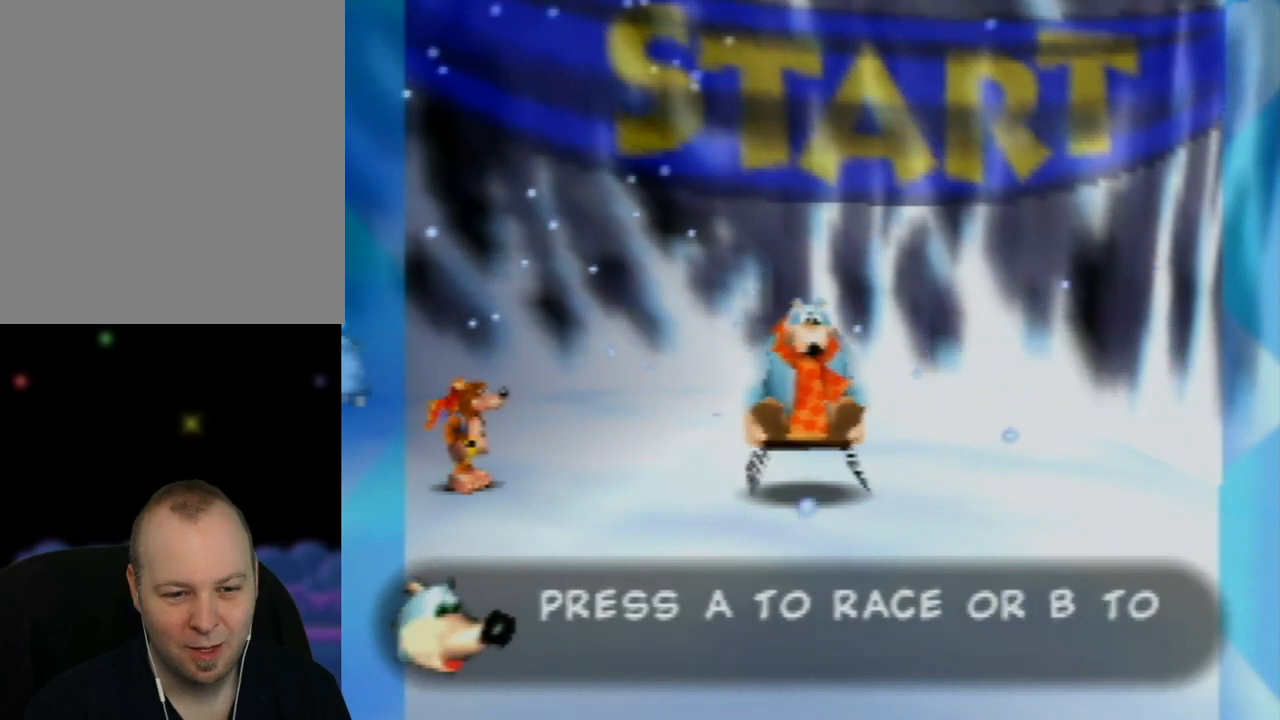
{"buttons": ["B"], "left_stick": "center", "events": [[67, "B", "up"], [183, "B", "down"], [233, "B", "up"], [317, "B", "down"], [433, "B", "up"], [483, "B", "down"]]}
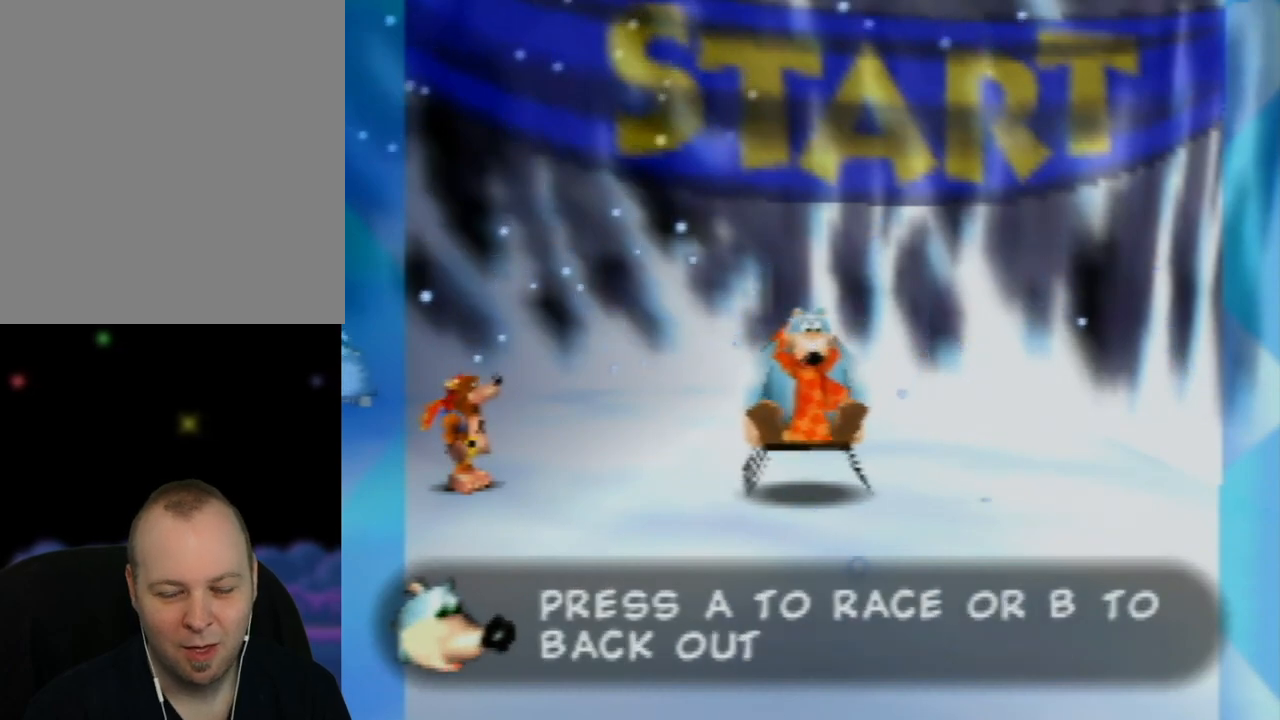
{"buttons": ["B"], "left_stick": "center", "events": [[83, "B", "up"], [133, "B", "down"], [233, "B", "up"], [317, "B", "down"], [433, "B", "up"], [483, "B", "down"]]}
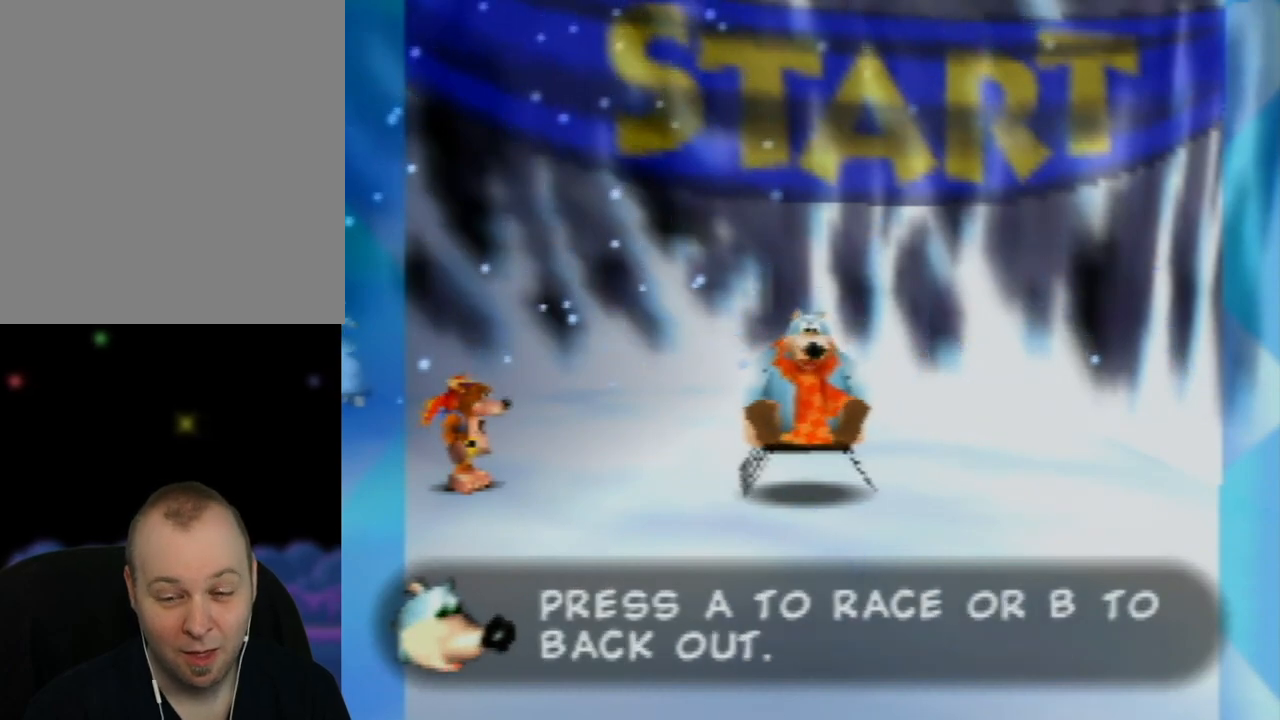
{"buttons": [], "left_stick": "center", "events": [[117, "B", "up"], [167, "B", "down"], [267, "B", "up"], [350, "B", "down"], [433, "B", "up"]]}
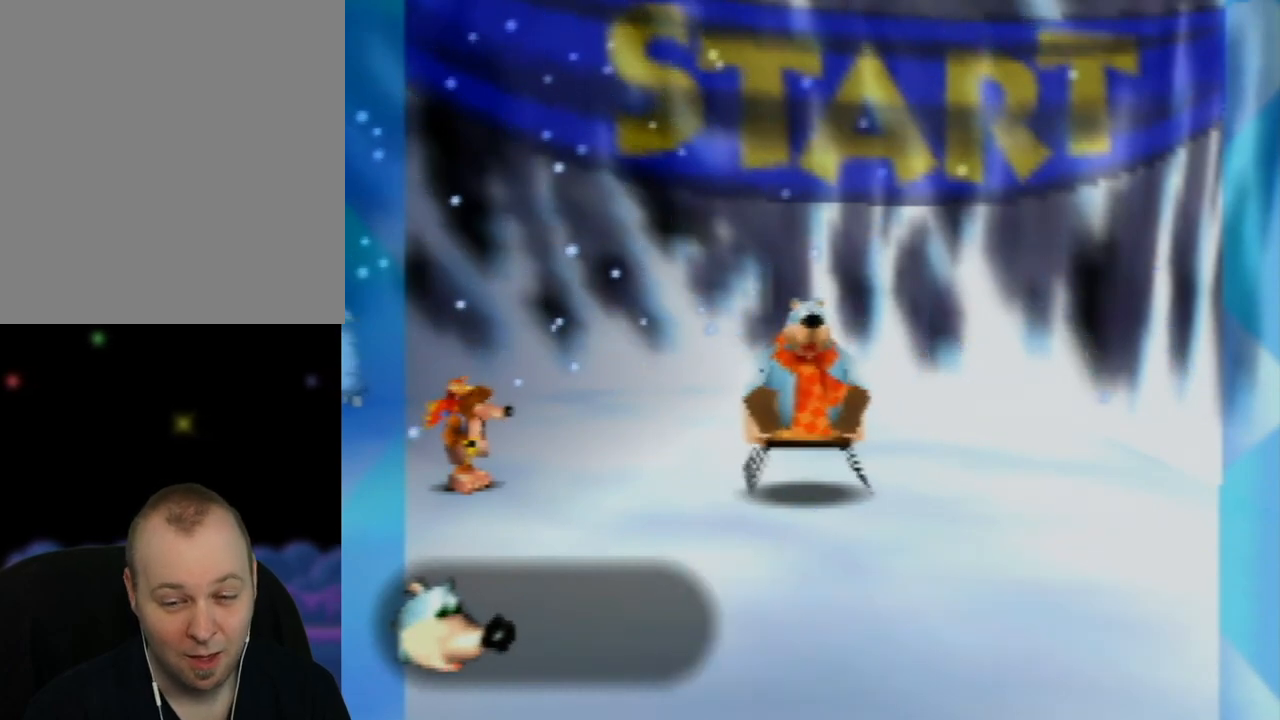
{"buttons": [], "left_stick": "center", "events": [[17, "B", "down"], [100, "B", "up"], [200, "B", "down"], [283, "B", "up"], [367, "B", "down"], [467, "B", "up"]]}
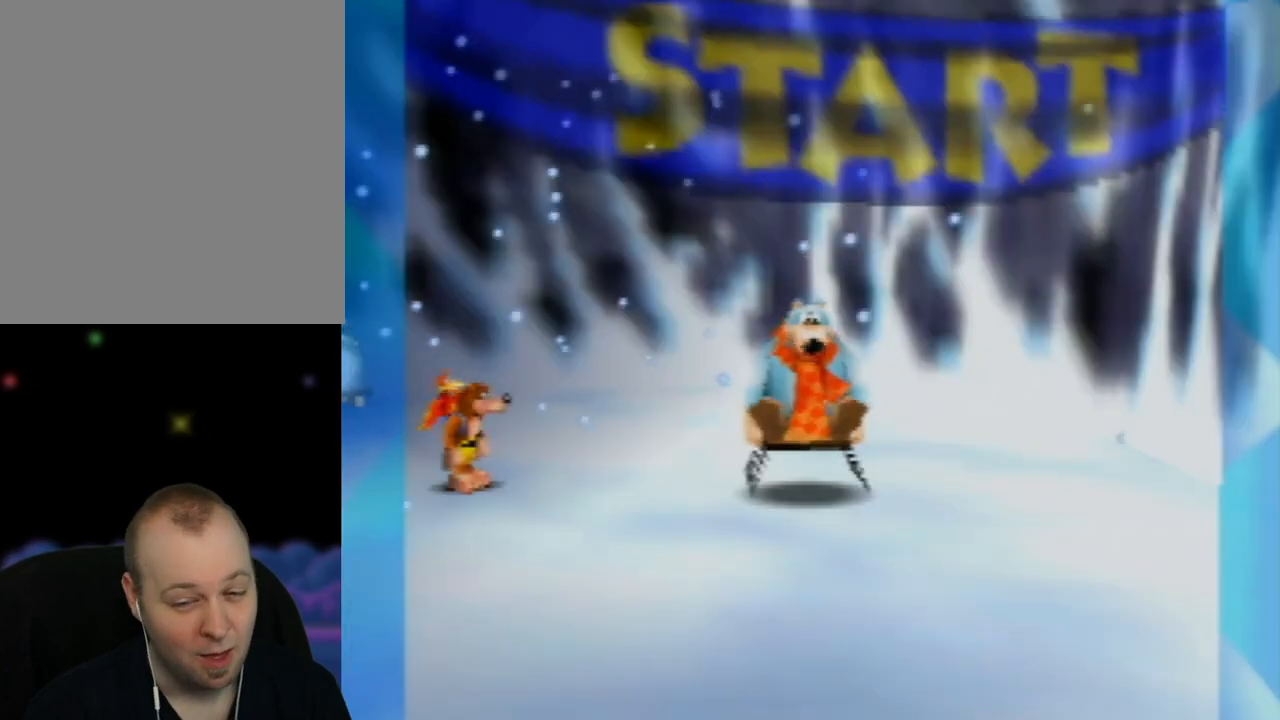
{"buttons": ["B"], "left_stick": "center", "events": [[100, "B", "down"], [217, "B", "up"], [317, "B", "down"], [417, "B", "up"], [483, "B", "down"]]}
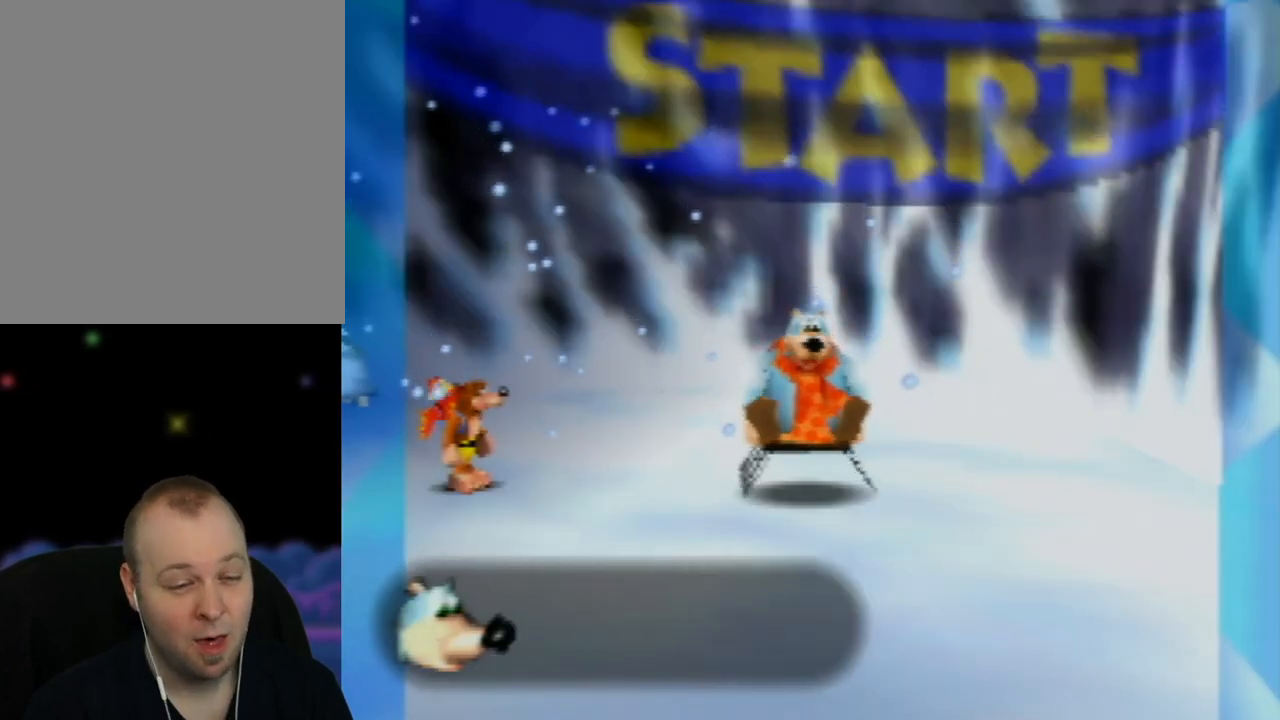
{"buttons": [], "left_stick": "center", "events": [[117, "B", "up"], [183, "B", "down"], [300, "B", "up"], [350, "B", "down"], [450, "B", "up"]]}
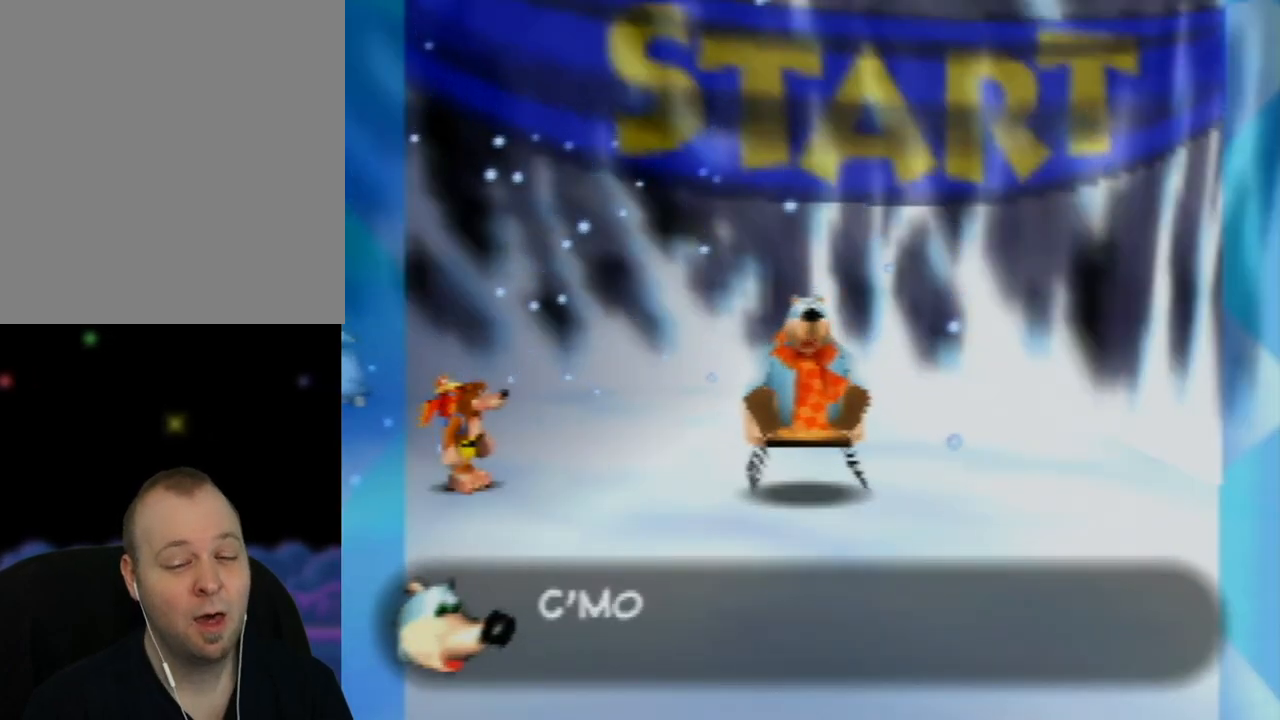
{"buttons": [], "left_stick": "center", "events": [[17, "B", "down"], [133, "B", "up"], [200, "B", "down"], [317, "B", "up"], [400, "B", "down"], [483, "B", "up"]]}
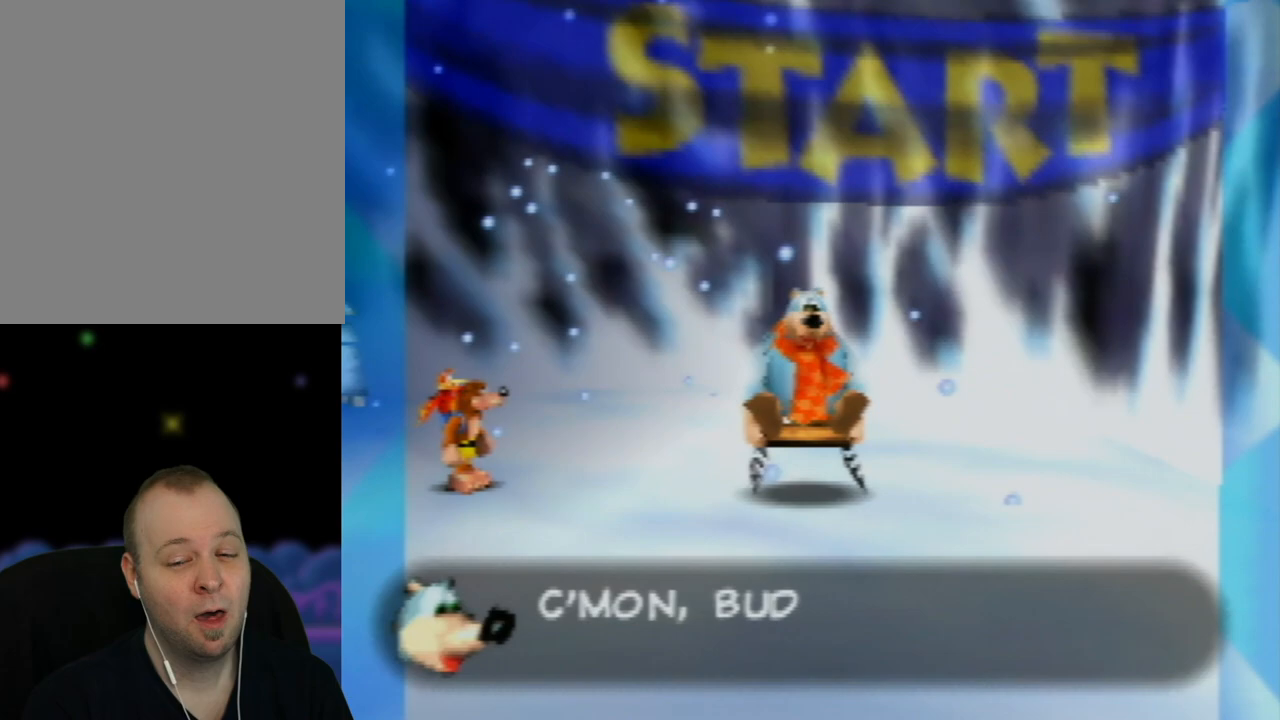
{"buttons": ["B"], "left_stick": "center", "events": [[83, "B", "down"], [167, "B", "up"], [267, "B", "down"], [367, "B", "up"], [433, "B", "down"]]}
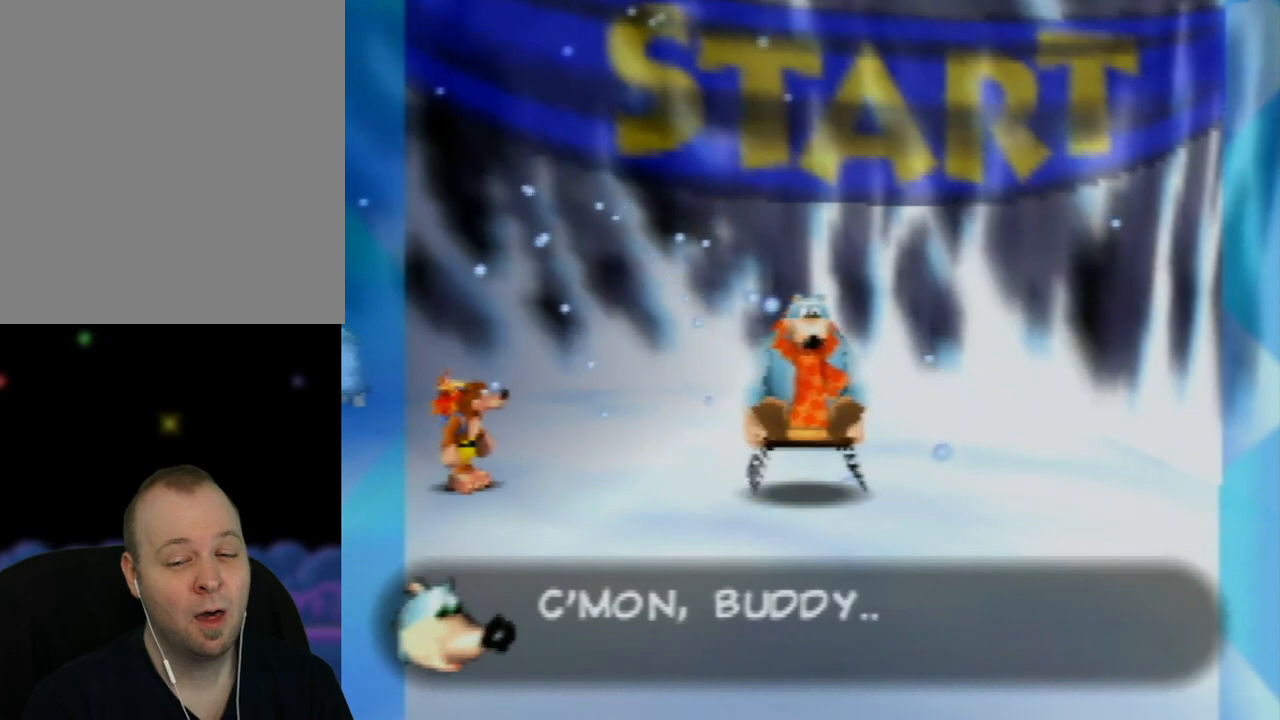
{"buttons": [], "left_stick": "center", "events": [[50, "B", "up"], [117, "B", "down"], [267, "B", "up"]]}
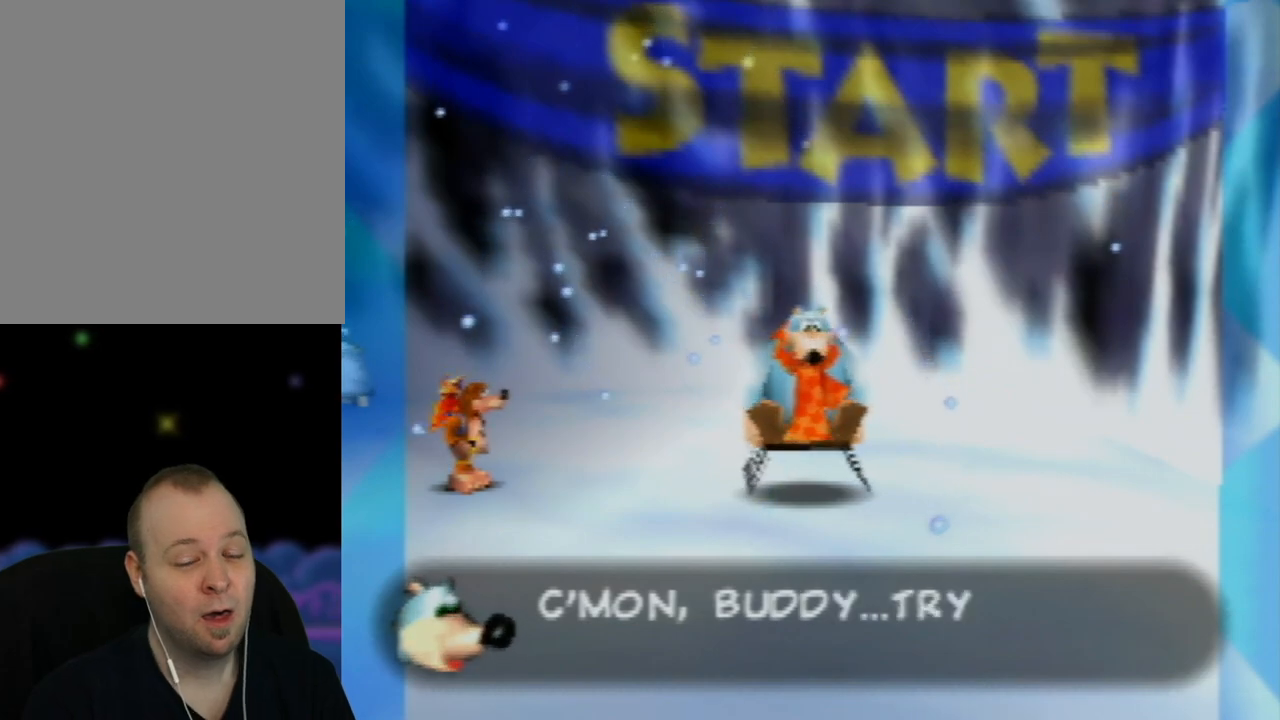
{"buttons": [], "left_stick": "center", "events": []}
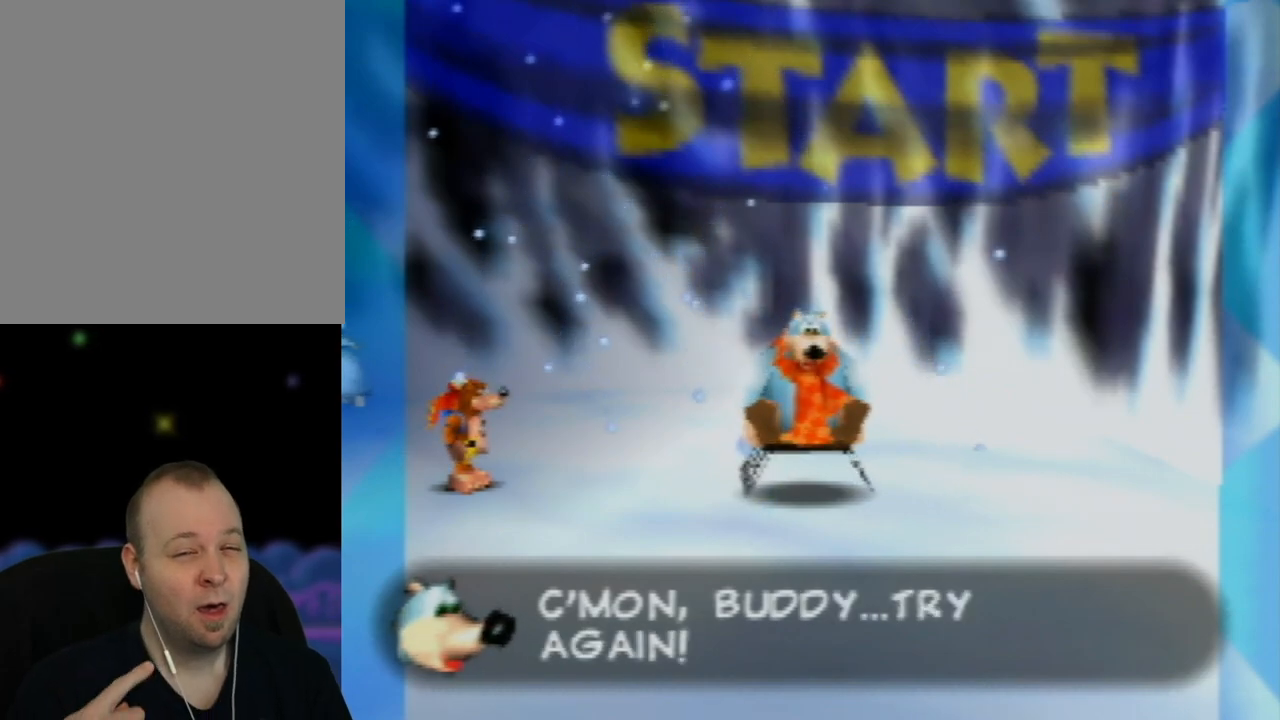
{"buttons": [], "left_stick": "center", "events": []}
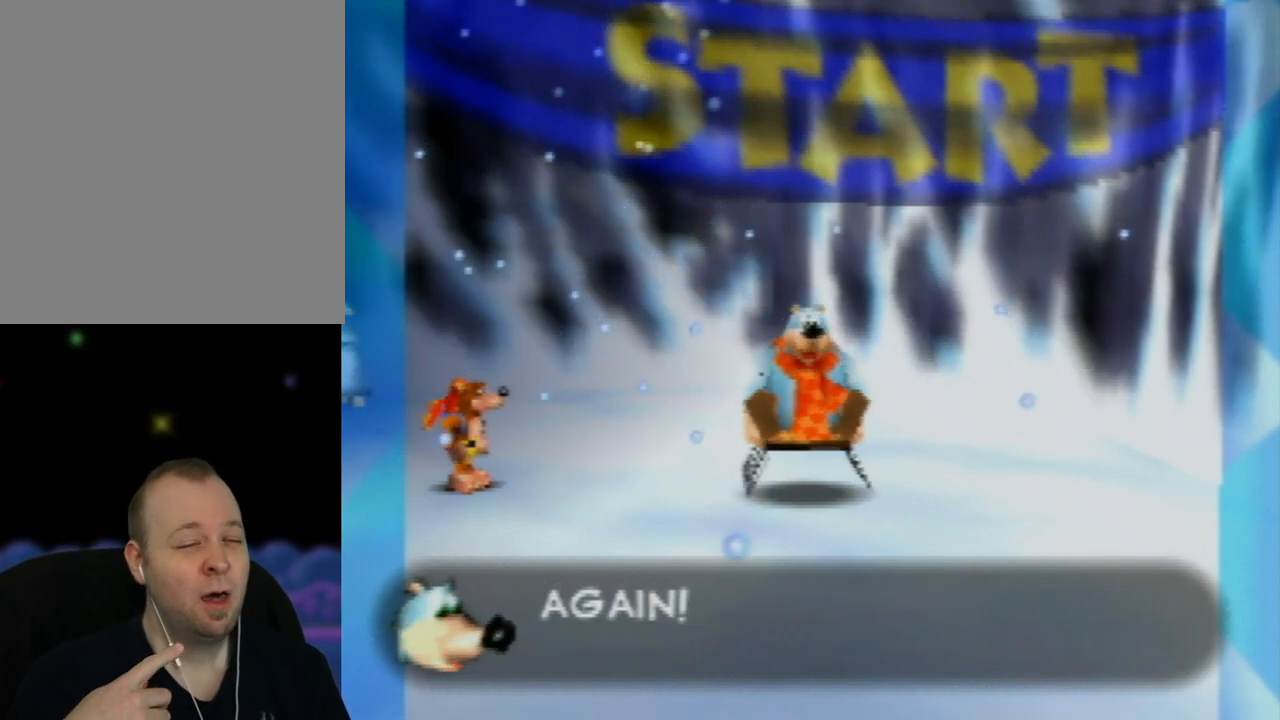
{"buttons": [], "left_stick": "center", "events": []}
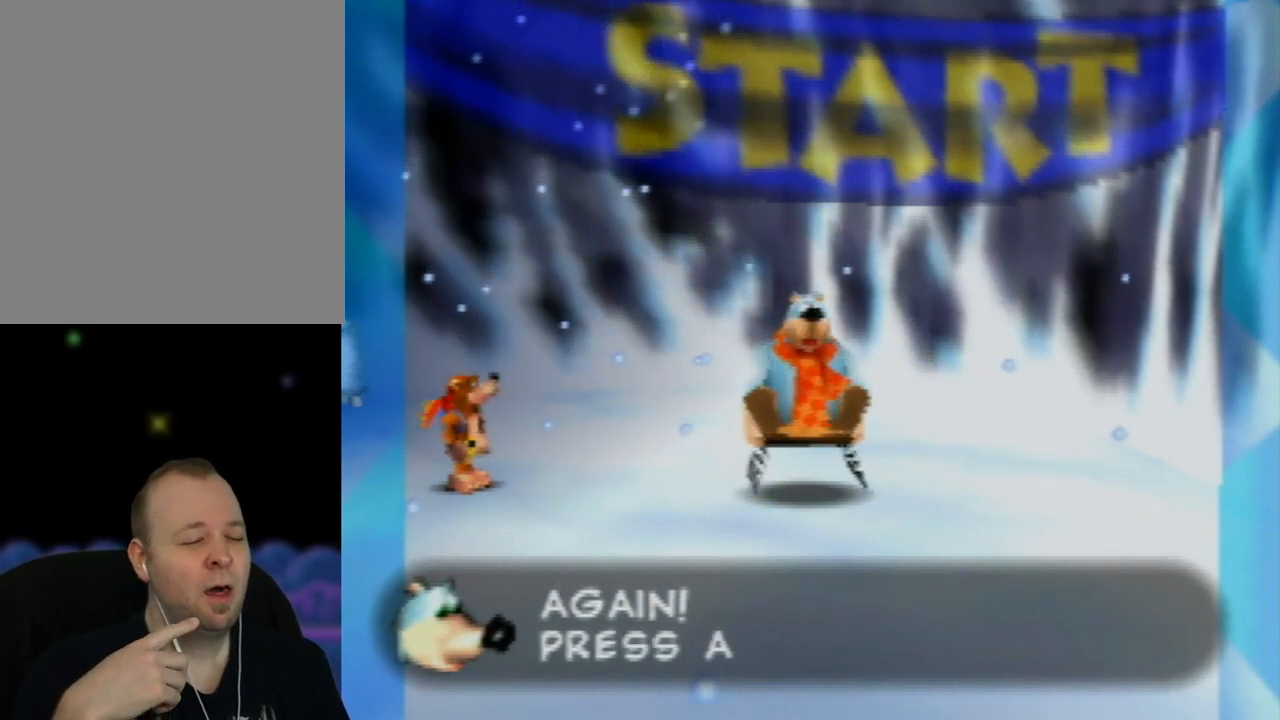
{"buttons": [], "left_stick": "center", "events": []}
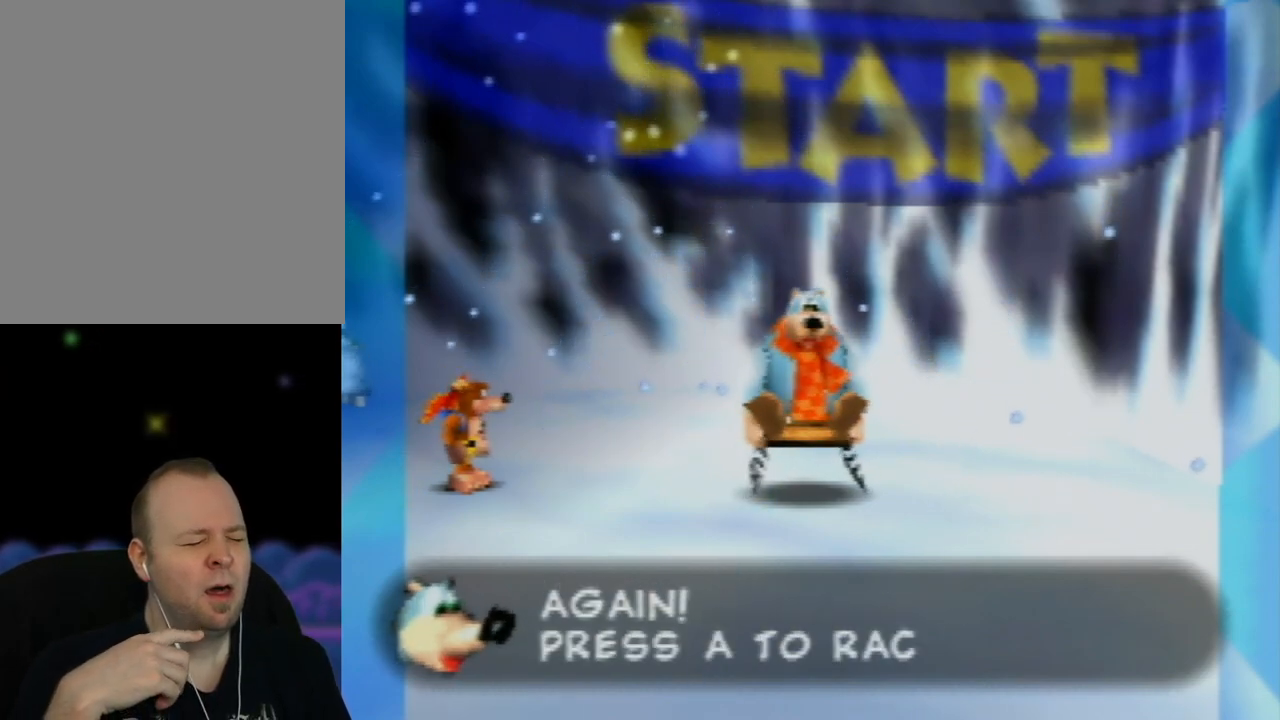
{"buttons": [], "left_stick": "center", "events": []}
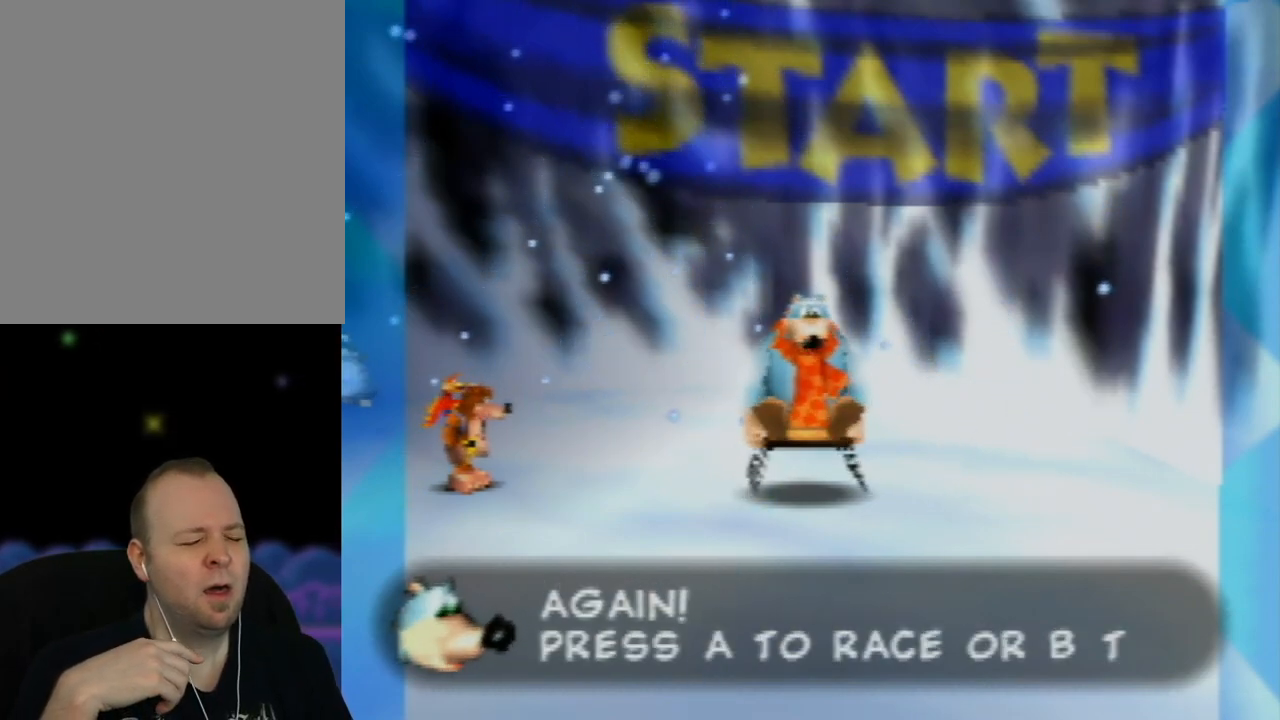
{"buttons": [], "left_stick": "center", "events": []}
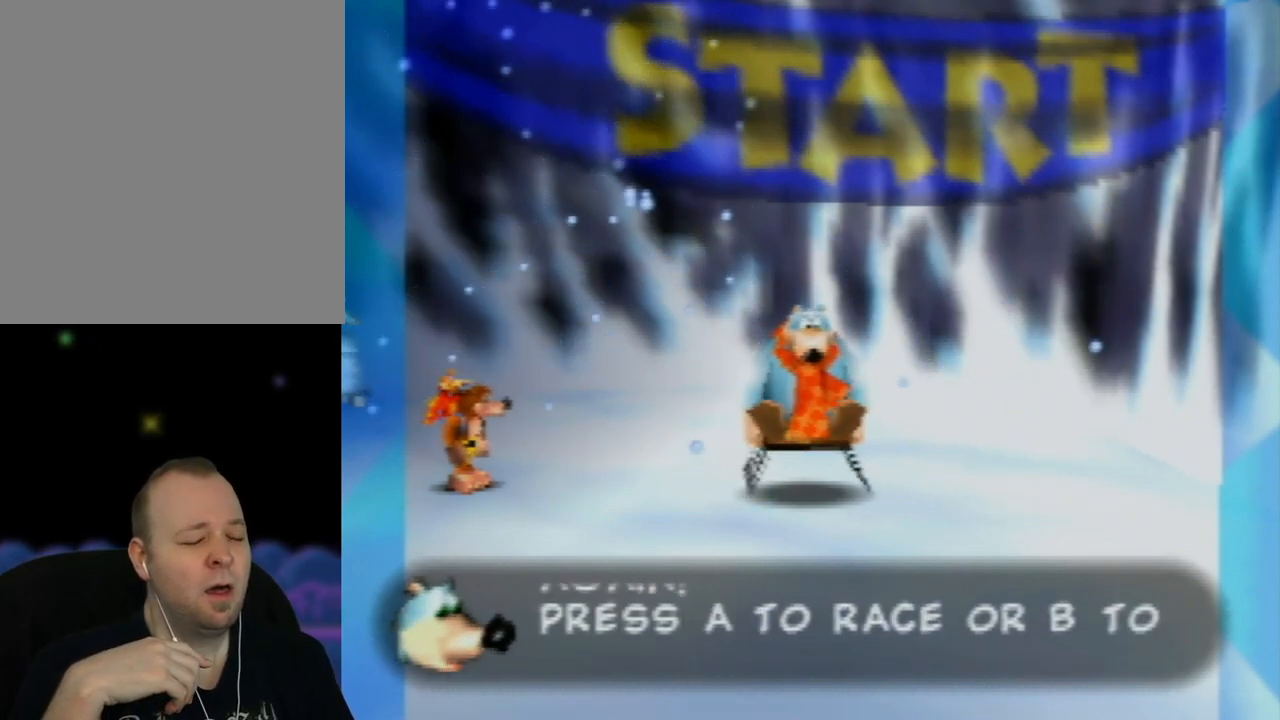
{"buttons": [], "left_stick": "center", "events": []}
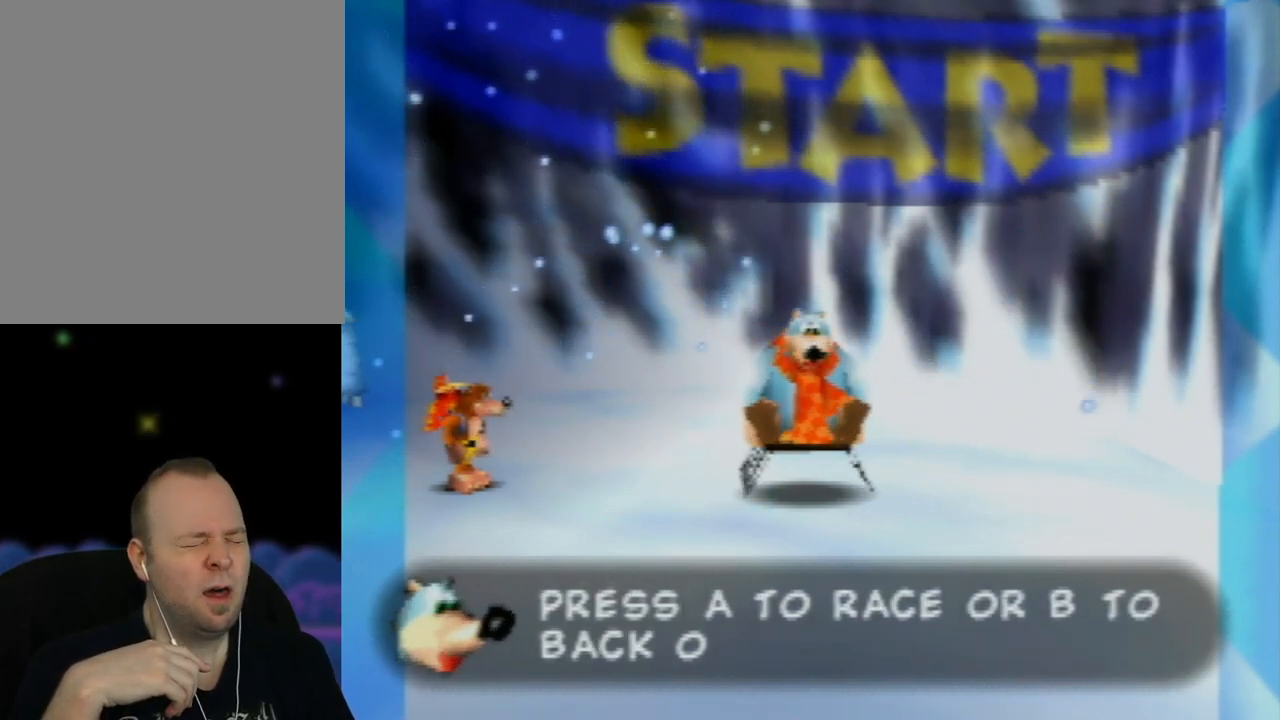
{"buttons": [], "left_stick": "center", "events": []}
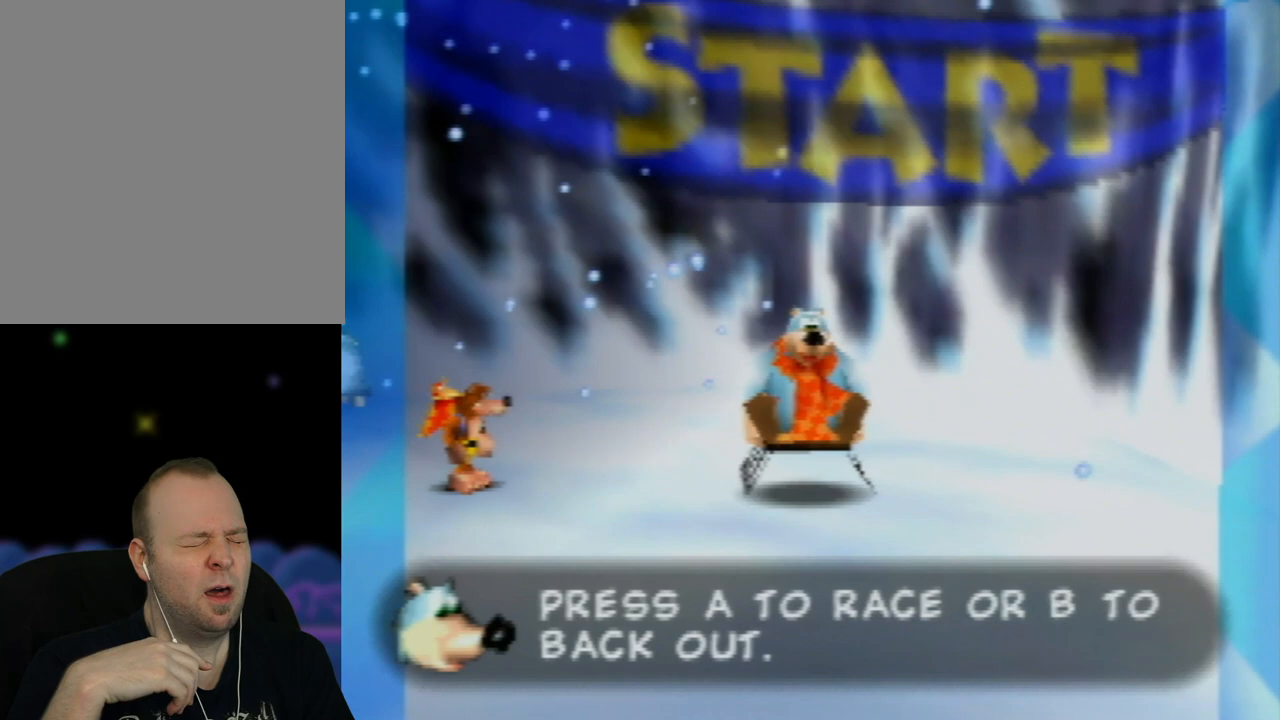
{"buttons": [], "left_stick": "center", "events": []}
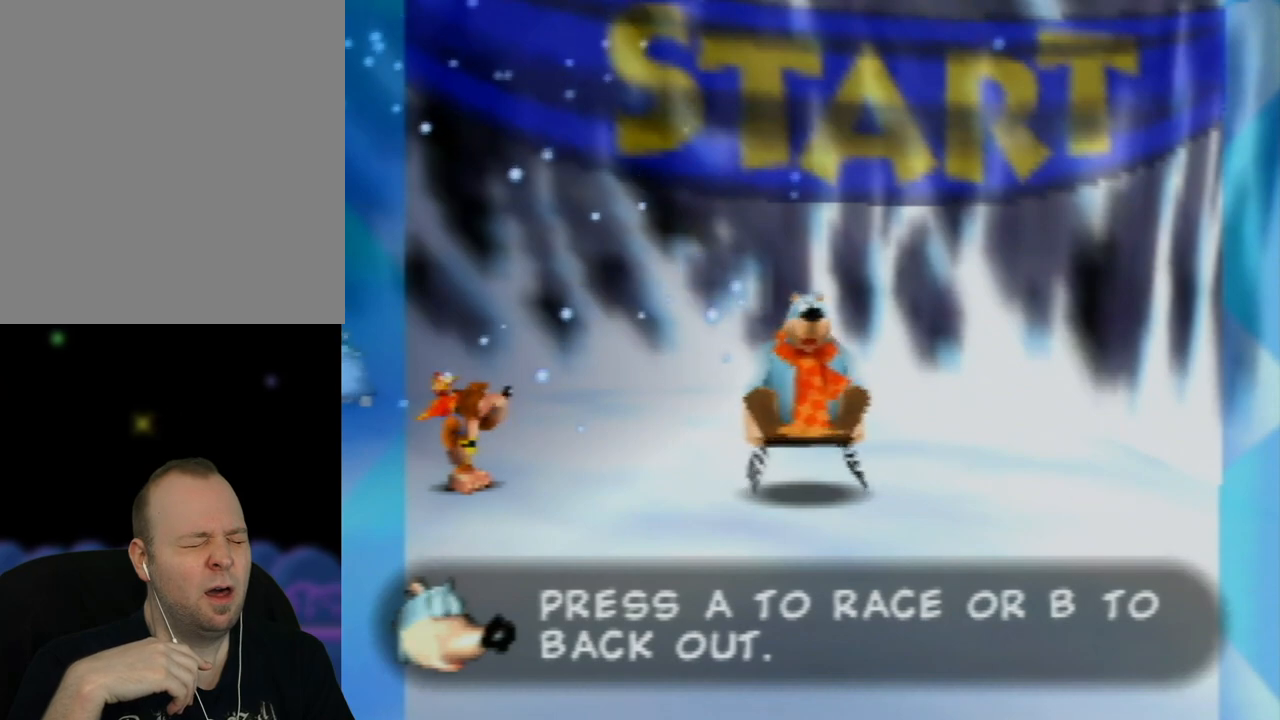
{"buttons": [], "left_stick": "center", "events": []}
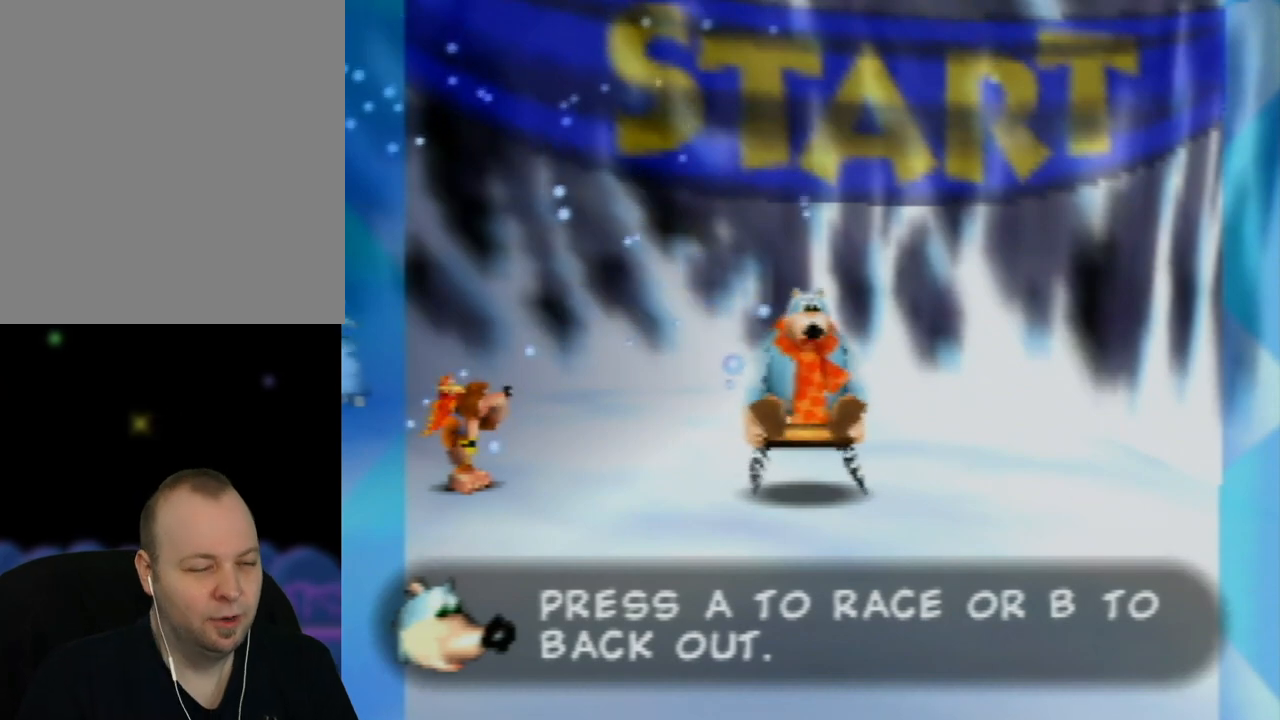
{"buttons": ["B"], "left_stick": "center", "events": [[367, "B", "down"]]}
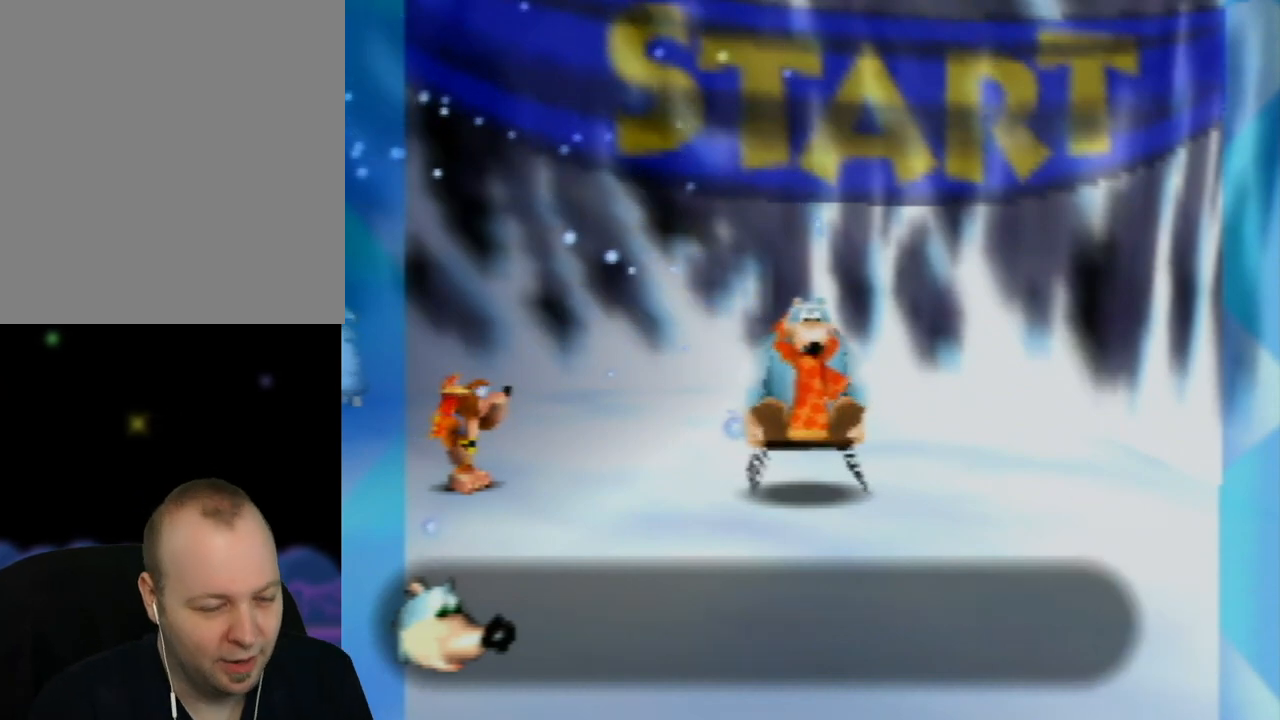
{"buttons": [], "left_stick": "center", "events": [[50, "B", "up"], [150, "B", "down"], [267, "B", "up"], [333, "B", "down"], [500, "B", "up"]]}
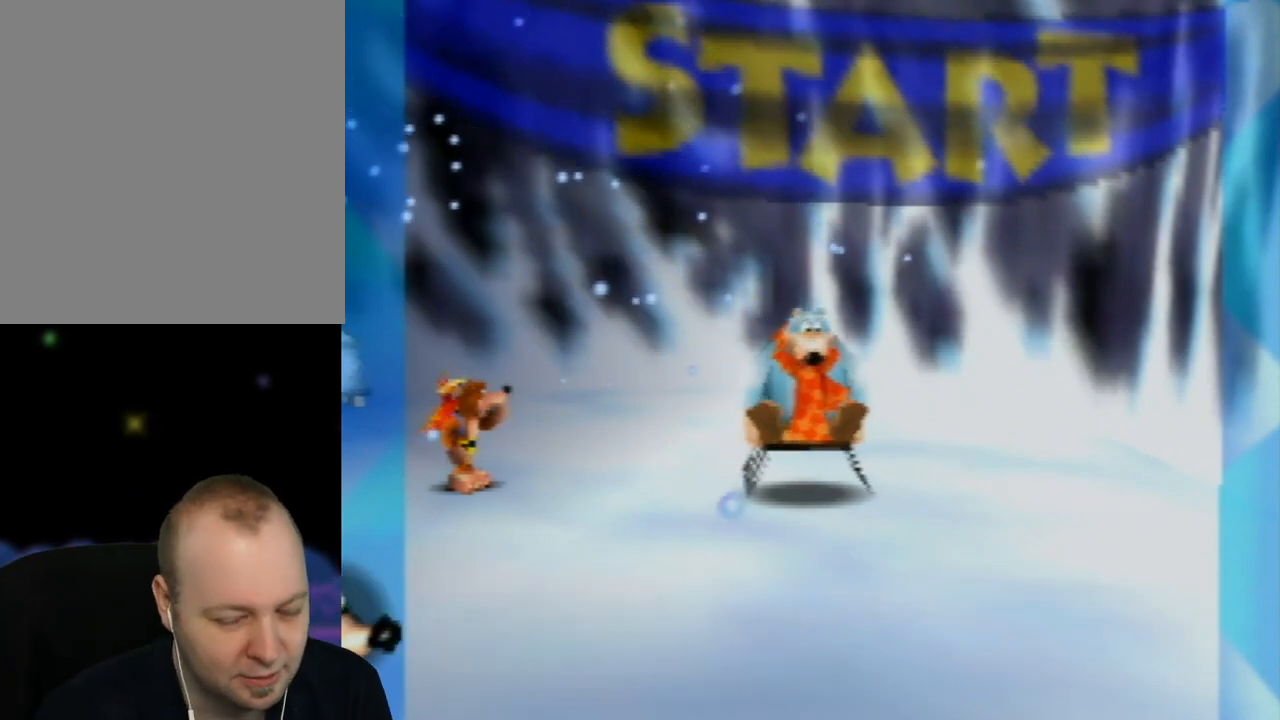
{"buttons": ["Z", "C_LEFT"], "left_stick": "center", "events": [[133, "Z", "down"], [500, "C_LEFT", "down"]]}
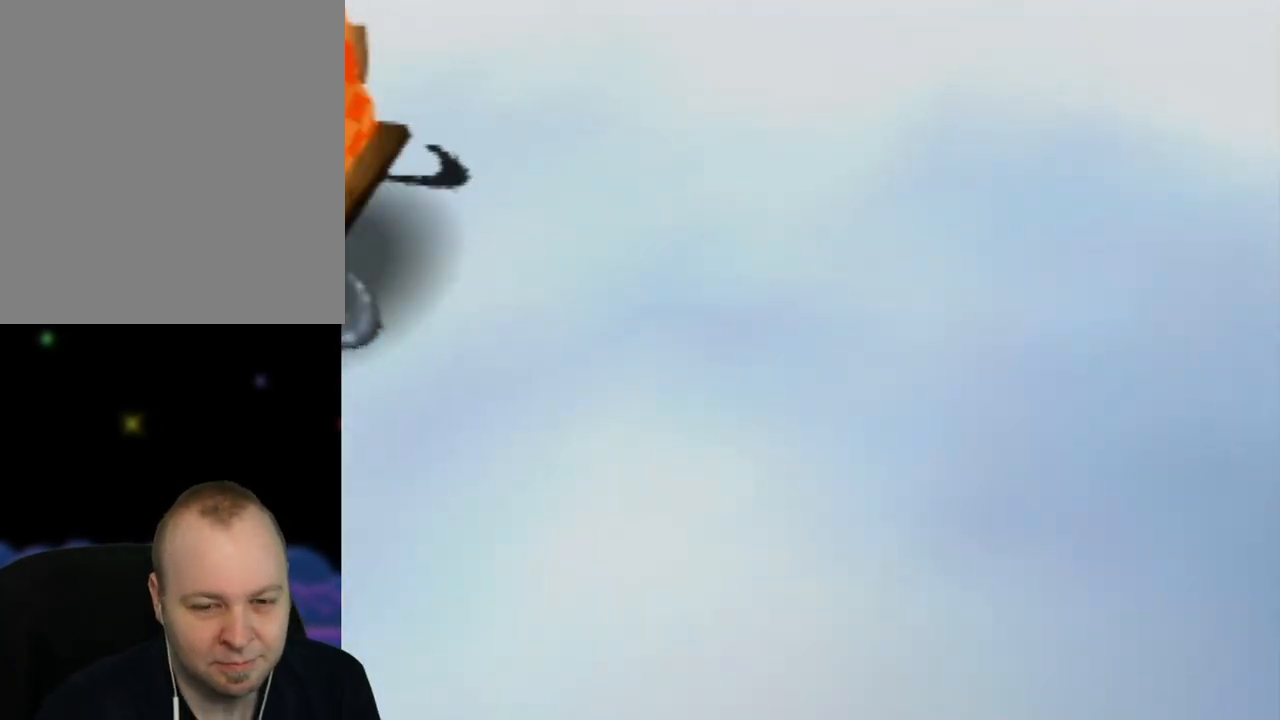
{"buttons": ["Z"], "left_stick": "center", "events": [[150, "C_LEFT", "up"], [267, "C_LEFT", "down"], [400, "C_LEFT", "up"]]}
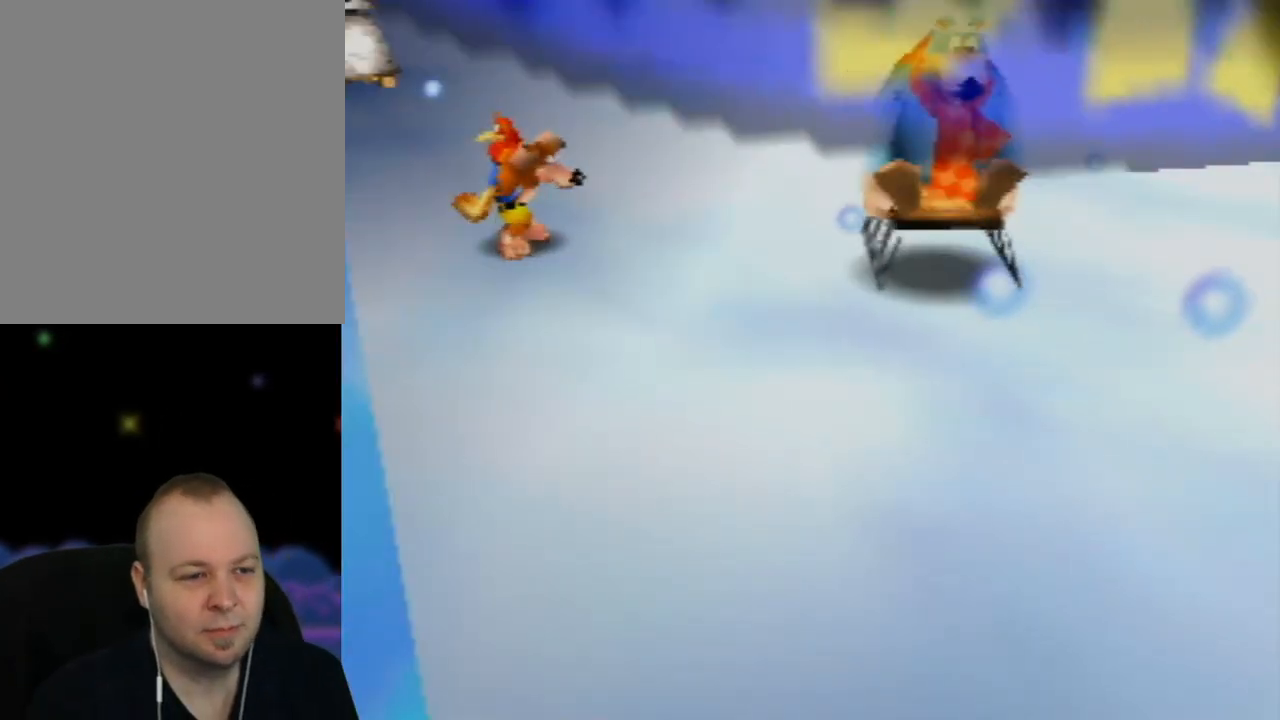
{"buttons": ["Z"], "left_stick": "down", "events": [[33, "C_LEFT", "down"], [167, "C_LEFT", "up"], [333, "left_stick", "down"]]}
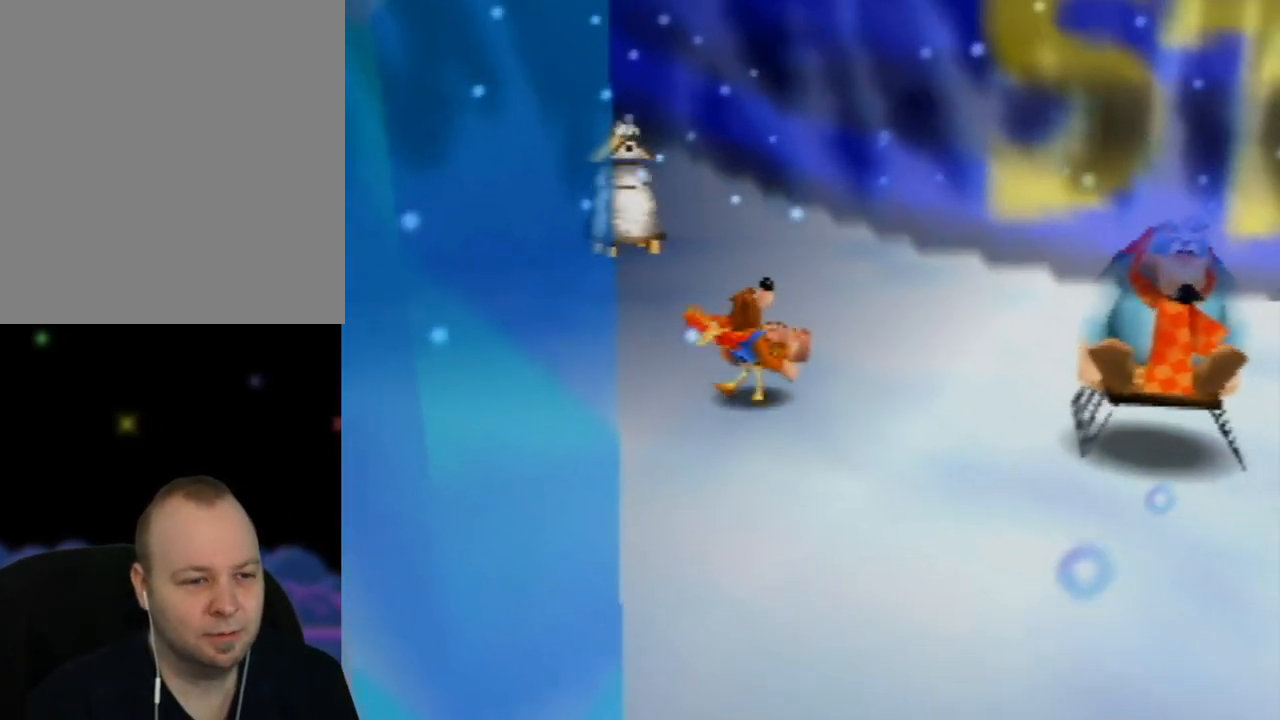
{"buttons": ["Z"], "left_stick": "up-left", "events": [[367, "left_stick", "up-left"]]}